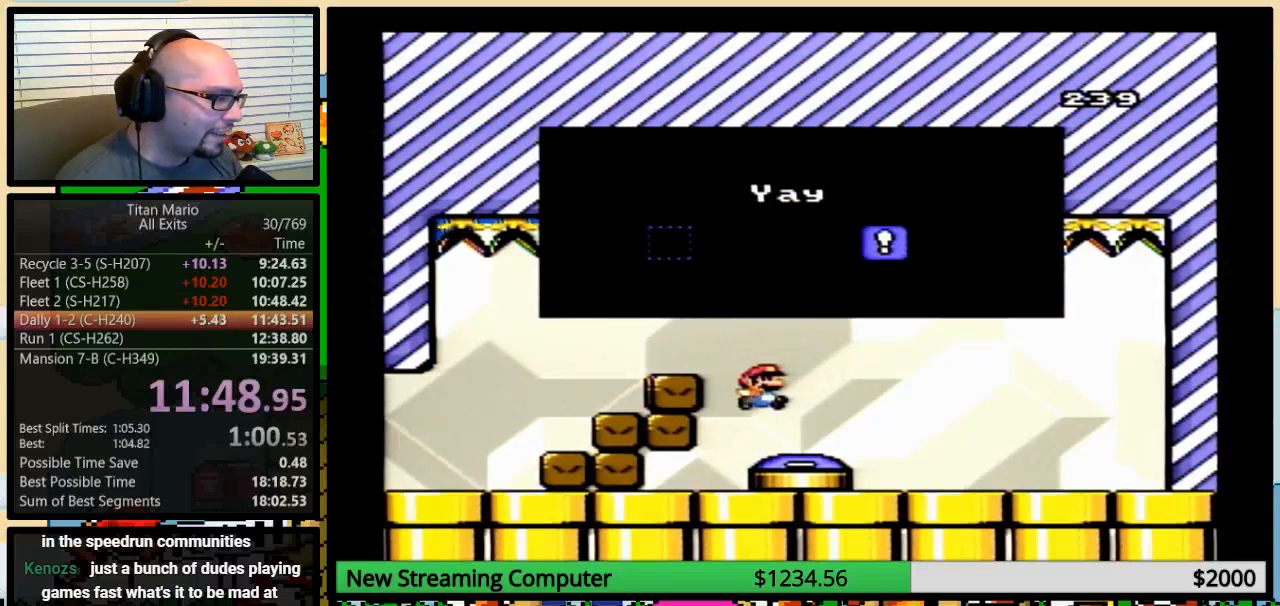
Gameplay with a controller (Nintendo layout); each line is a JSON object with the inputs held at the frame after it. "events" lists button and stick changes between this image and that frame as [ms after this image, input, new state], when the widget could be followed in between. Not read: L3 R3.
{"buttons": ["X"], "events": [[250, "X", "down"], [350, "A", "down"], [350, "X", "up"], [417, "A", "up"], [417, "X", "down"]]}
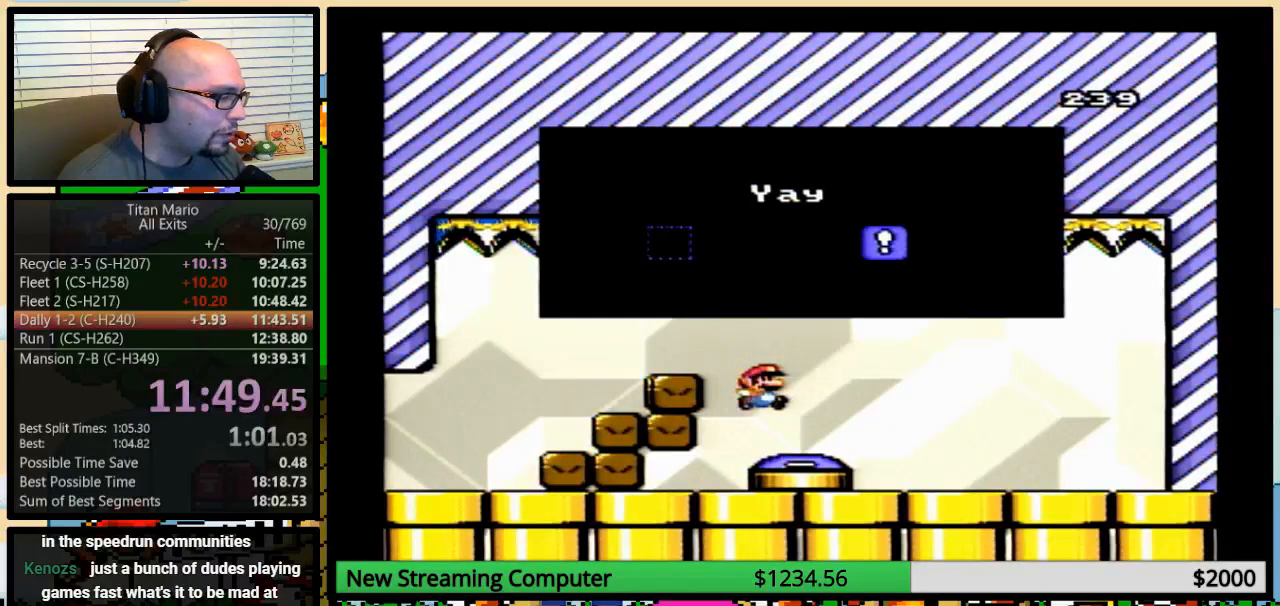
{"buttons": ["B", "X"], "events": [[50, "X", "up"], [83, "X", "down"], [150, "Y", "down"], [183, "X", "up"], [183, "Y", "up"], [217, "A", "down"], [283, "A", "up"], [283, "X", "down"], [283, "Y", "down"], [350, "B", "down"], [350, "Y", "up"], [383, "X", "up"], [383, "Y", "down"], [417, "A", "down"], [417, "B", "up"], [450, "A", "up"], [450, "B", "down"], [450, "X", "down"], [450, "Y", "up"]]}
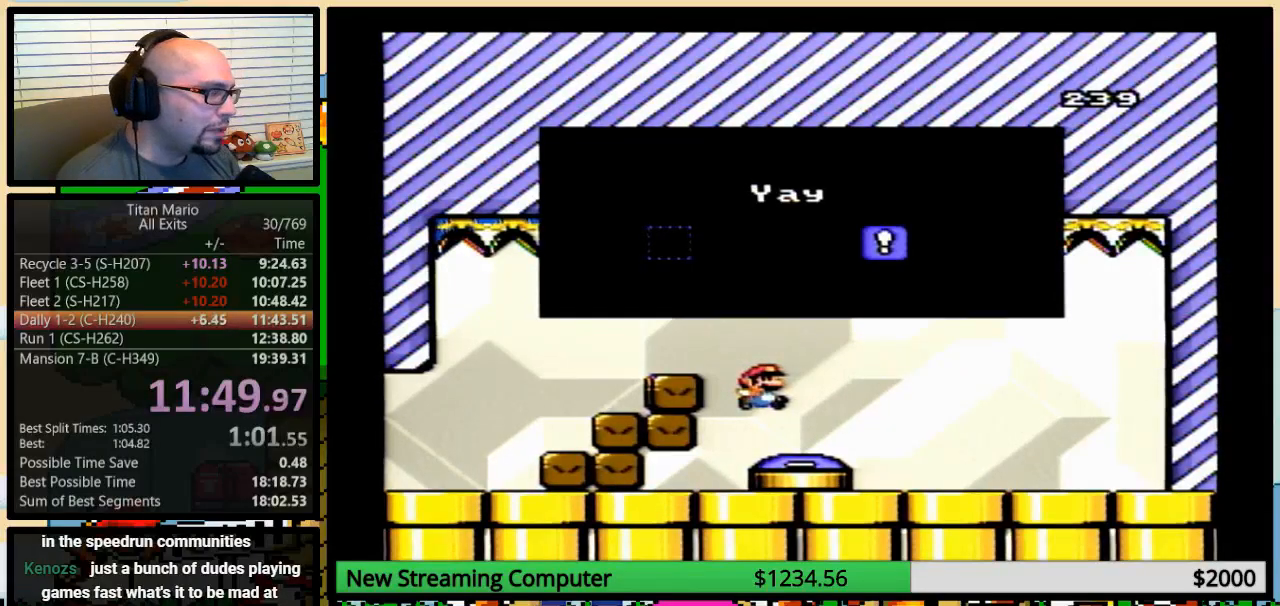
{"buttons": ["A"], "events": [[17, "B", "up"], [17, "Y", "down"], [83, "A", "down"], [83, "B", "down"], [83, "X", "up"], [117, "B", "up"], [117, "Y", "up"], [150, "A", "up"], [150, "B", "down"], [150, "X", "down"], [183, "Y", "down"], [217, "B", "up"], [250, "A", "down"], [250, "X", "up"], [250, "Y", "up"], [283, "B", "down"], [317, "A", "up"], [317, "Y", "down"], [350, "B", "up"], [350, "X", "down"], [350, "Y", "up"], [417, "B", "down"], [417, "Y", "down"], [450, "B", "up"], [450, "X", "up"], [450, "Y", "up"], [483, "A", "down"]]}
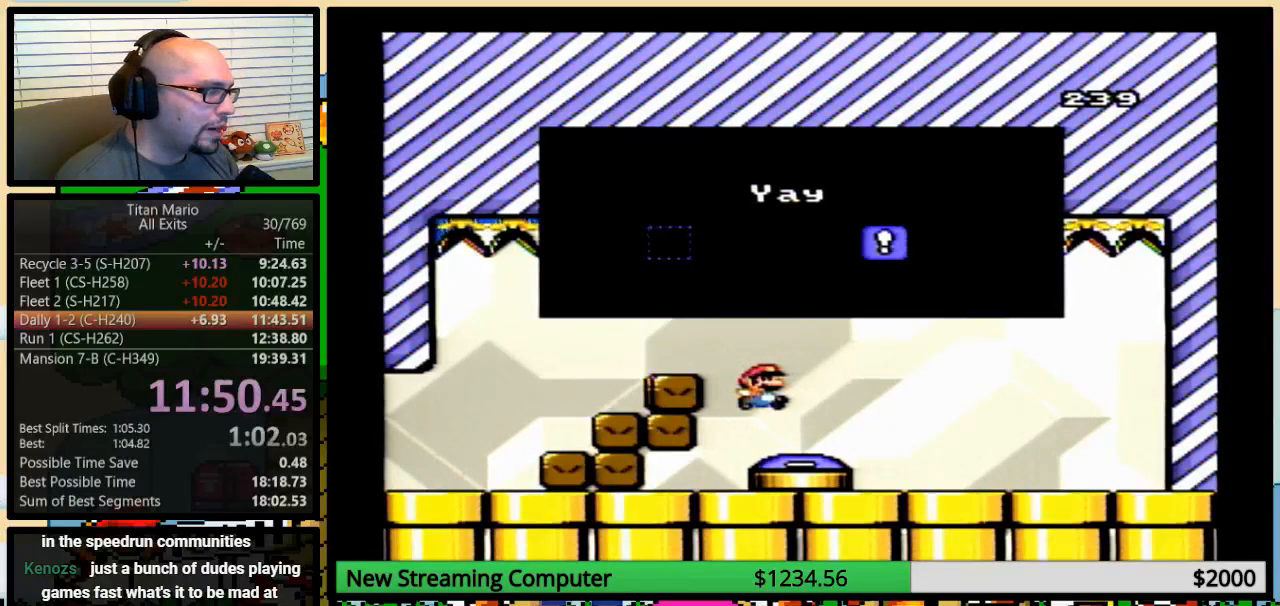
{"buttons": ["X"], "events": [[17, "B", "down"], [50, "A", "up"], [50, "X", "down"], [50, "Y", "down"], [83, "B", "up"], [83, "Y", "up"], [117, "B", "down"], [117, "X", "up"], [117, "Y", "down"], [150, "A", "down"], [150, "B", "up"], [150, "Y", "up"], [217, "A", "up"], [217, "B", "down"], [217, "X", "down"], [217, "Y", "down"], [250, "B", "up"], [283, "Y", "up"], [317, "X", "up"], [350, "A", "down"], [350, "B", "down"], [350, "Y", "down"], [383, "B", "up"], [383, "Y", "up"], [417, "A", "up"], [417, "X", "down"], [450, "B", "down"], [450, "Y", "down"], [483, "B", "up"], [483, "Y", "up"]]}
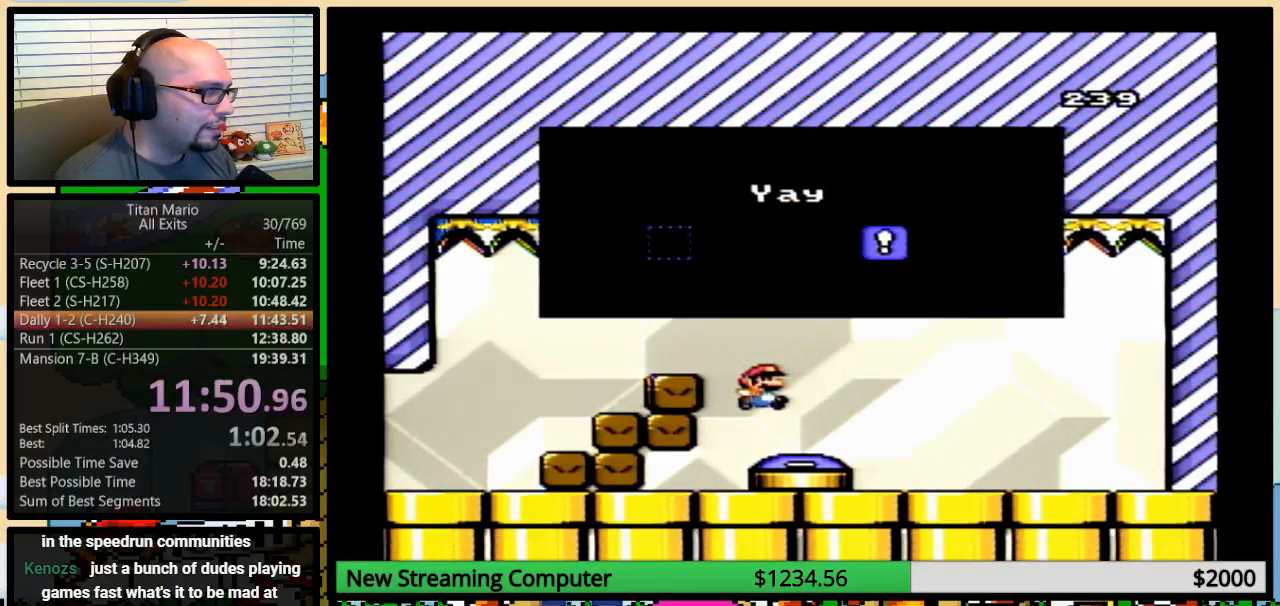
{"buttons": ["B", "X", "Y"], "events": [[17, "A", "down"], [17, "X", "up"], [50, "B", "down"], [50, "Y", "down"], [83, "A", "up"], [83, "B", "up"], [83, "X", "down"], [83, "Y", "up"], [150, "B", "down"], [150, "Y", "down"], [183, "A", "down"], [183, "B", "up"], [183, "X", "up"], [183, "Y", "up"], [250, "A", "up"], [250, "B", "down"], [250, "X", "down"], [250, "Y", "down"], [317, "B", "up"], [317, "Y", "up"], [383, "B", "down"], [383, "X", "up"], [383, "Y", "down"], [417, "A", "down"], [417, "B", "up"], [417, "Y", "up"], [450, "X", "down"], [483, "A", "up"], [483, "B", "down"], [483, "Y", "down"]]}
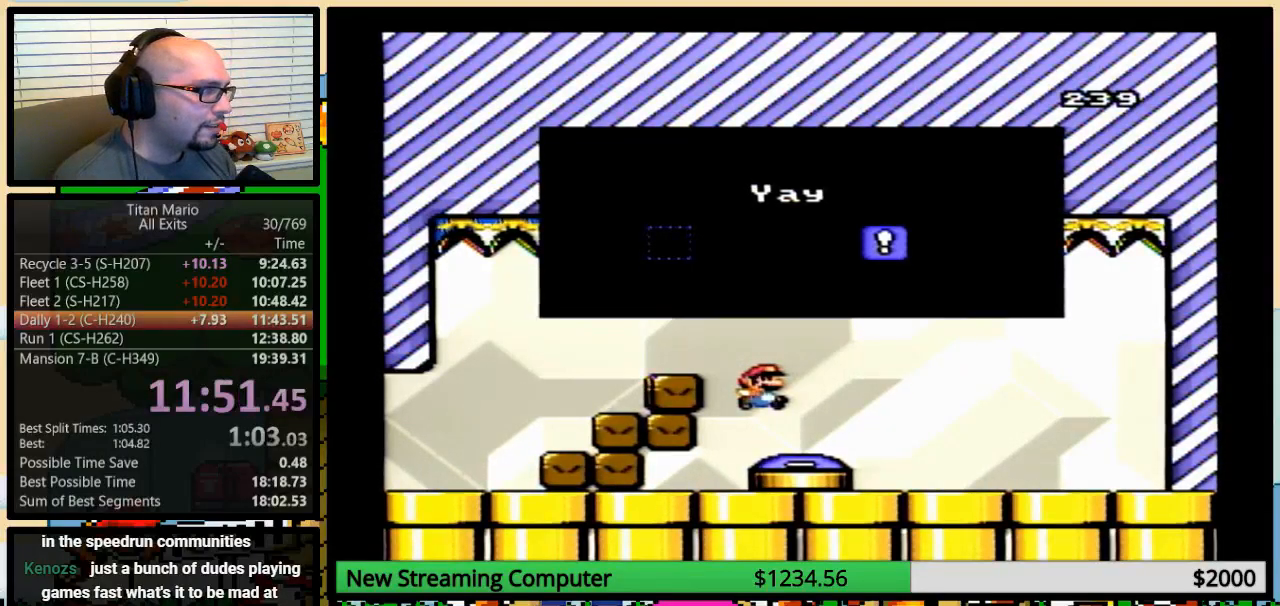
{"buttons": ["A"], "events": [[17, "B", "up"], [50, "Y", "up"], [83, "A", "down"], [83, "B", "down"], [83, "X", "up"], [83, "Y", "down"], [117, "B", "up"], [117, "X", "down"], [117, "Y", "up"], [150, "A", "up"], [183, "B", "down"], [183, "Y", "down"], [250, "A", "down"], [250, "B", "up"], [250, "X", "up"], [250, "Y", "up"], [317, "A", "up"], [317, "B", "down"], [317, "X", "down"], [317, "Y", "down"], [350, "B", "up"], [350, "Y", "up"], [417, "B", "down"], [450, "A", "down"], [450, "X", "up"], [450, "Y", "down"], [483, "B", "up"], [483, "Y", "up"]]}
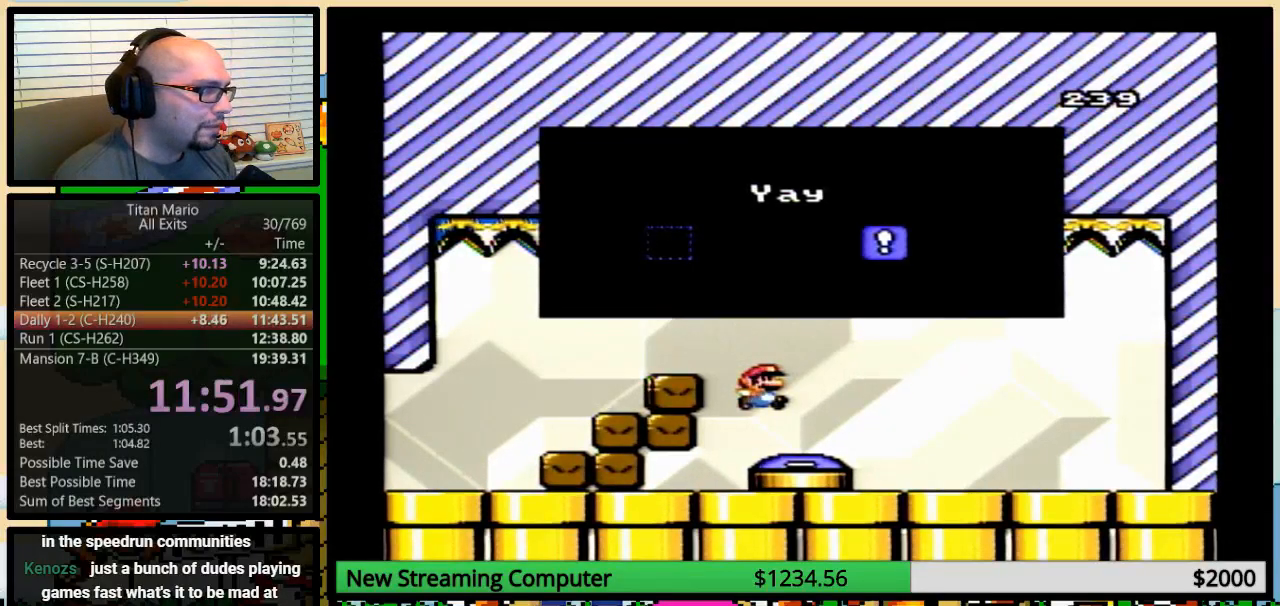
{"buttons": ["B", "X", "Y"], "events": [[17, "A", "up"], [17, "X", "down"], [117, "A", "down"], [117, "B", "down"], [117, "X", "up"], [150, "Y", "down"], [183, "A", "up"], [183, "B", "up"], [183, "X", "down"], [183, "Y", "up"], [250, "B", "down"], [250, "Y", "down"], [317, "A", "down"], [317, "B", "up"], [317, "X", "up"], [317, "Y", "up"], [350, "B", "down"], [383, "A", "up"], [383, "X", "down"], [383, "Y", "down"], [417, "B", "up"], [417, "Y", "up"], [483, "B", "down"], [483, "Y", "down"]]}
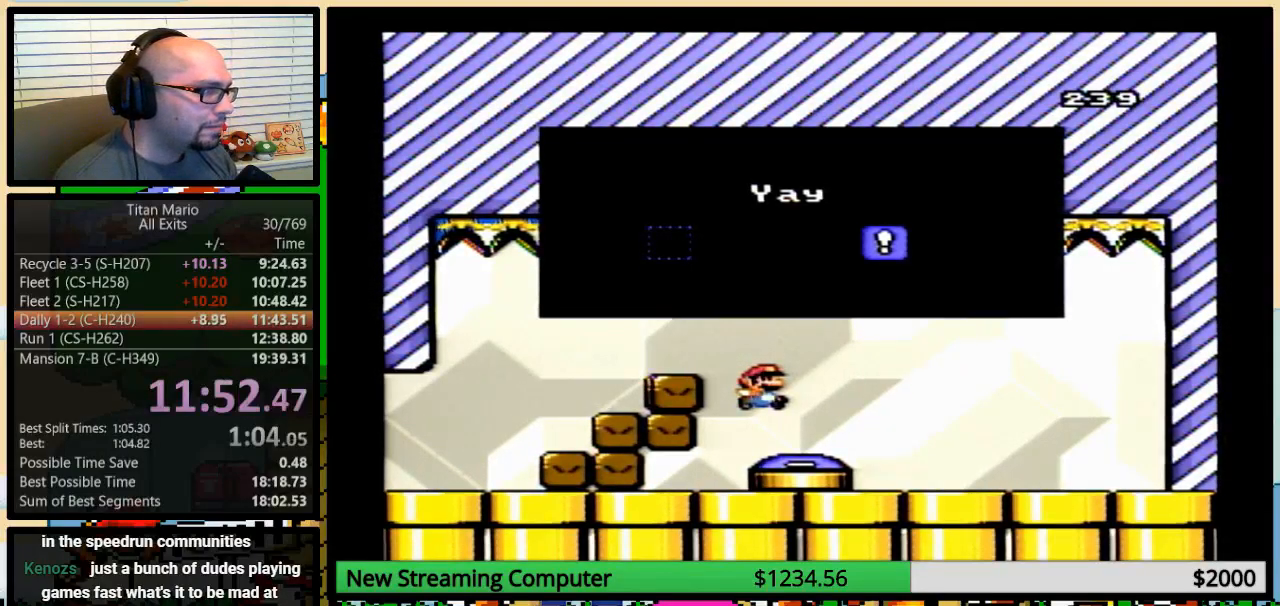
{"buttons": ["X"], "events": [[17, "A", "down"], [17, "B", "up"], [17, "X", "up"], [17, "Y", "up"], [83, "A", "up"], [83, "B", "down"], [83, "X", "down"], [83, "Y", "down"], [117, "B", "up"], [117, "Y", "up"], [183, "A", "down"], [183, "B", "down"], [183, "X", "up"], [183, "Y", "down"], [217, "B", "up"], [217, "Y", "up"], [250, "A", "up"], [250, "X", "down"], [283, "B", "down"], [317, "B", "up"], [383, "A", "down"], [383, "B", "down"], [383, "X", "up"], [417, "Y", "down"], [450, "A", "up"], [450, "B", "up"], [450, "X", "down"], [450, "Y", "up"]]}
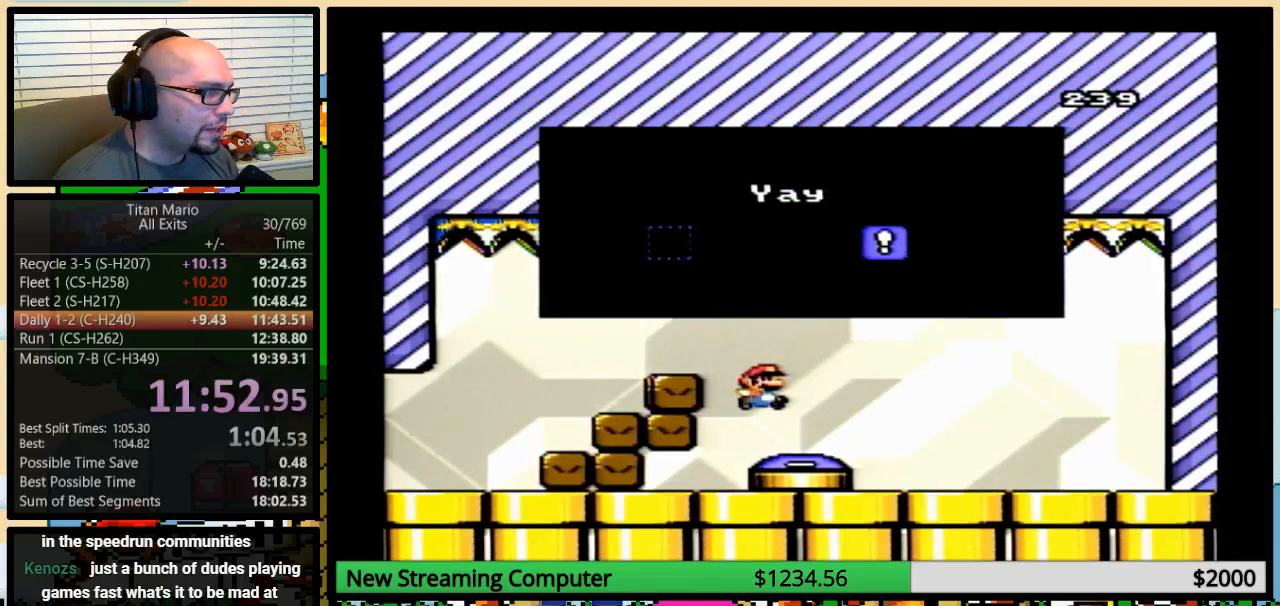
{"buttons": ["A", "X"], "events": [[17, "B", "down"], [17, "Y", "down"], [50, "B", "up"], [50, "X", "up"], [83, "A", "down"], [83, "Y", "up"], [117, "A", "up"], [117, "B", "down"], [117, "X", "down"], [117, "Y", "down"], [150, "B", "up"], [150, "Y", "up"], [183, "B", "down"], [217, "X", "up"], [217, "Y", "down"], [250, "A", "down"], [250, "B", "up"], [250, "Y", "up"], [317, "A", "up"], [317, "X", "down"], [417, "A", "down"], [417, "B", "down"], [417, "X", "up"], [417, "Y", "down"], [483, "B", "up"], [483, "X", "down"], [483, "Y", "up"]]}
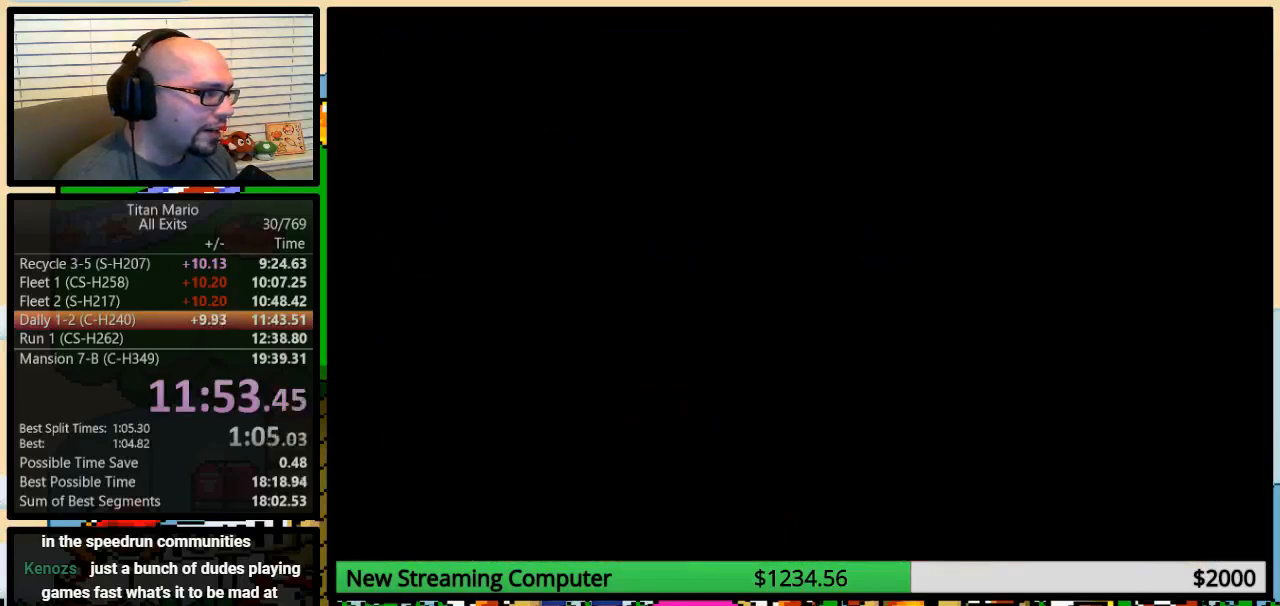
{"buttons": [], "events": [[17, "A", "up"], [17, "B", "down"], [50, "B", "up"], [83, "X", "up"]]}
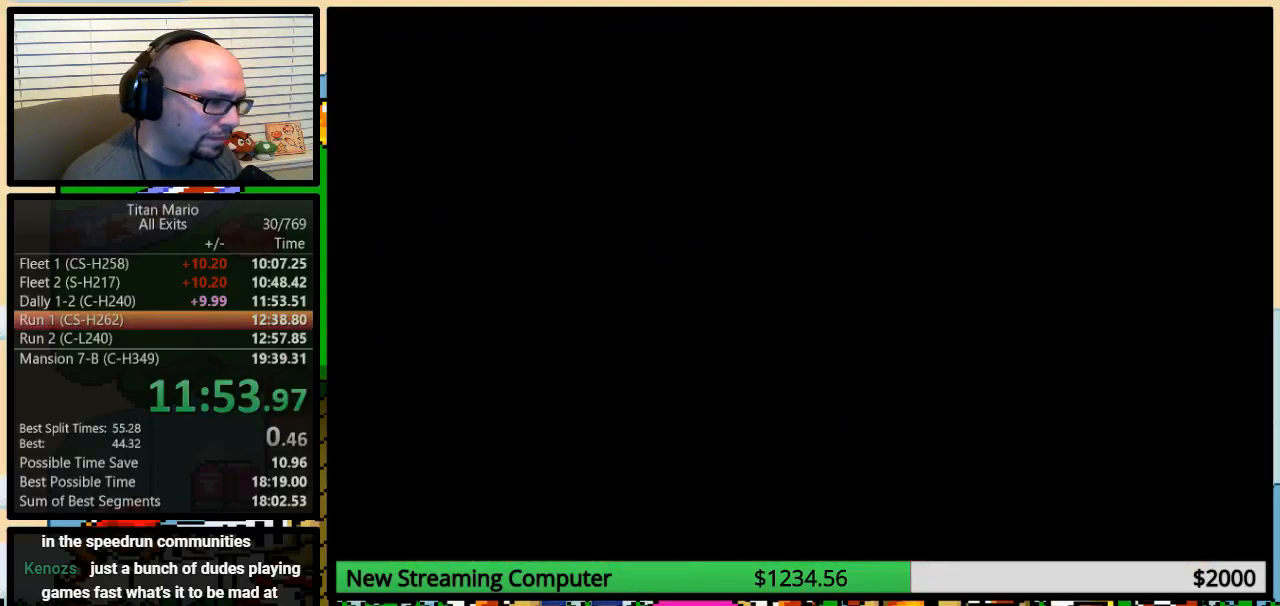
{"buttons": [], "events": []}
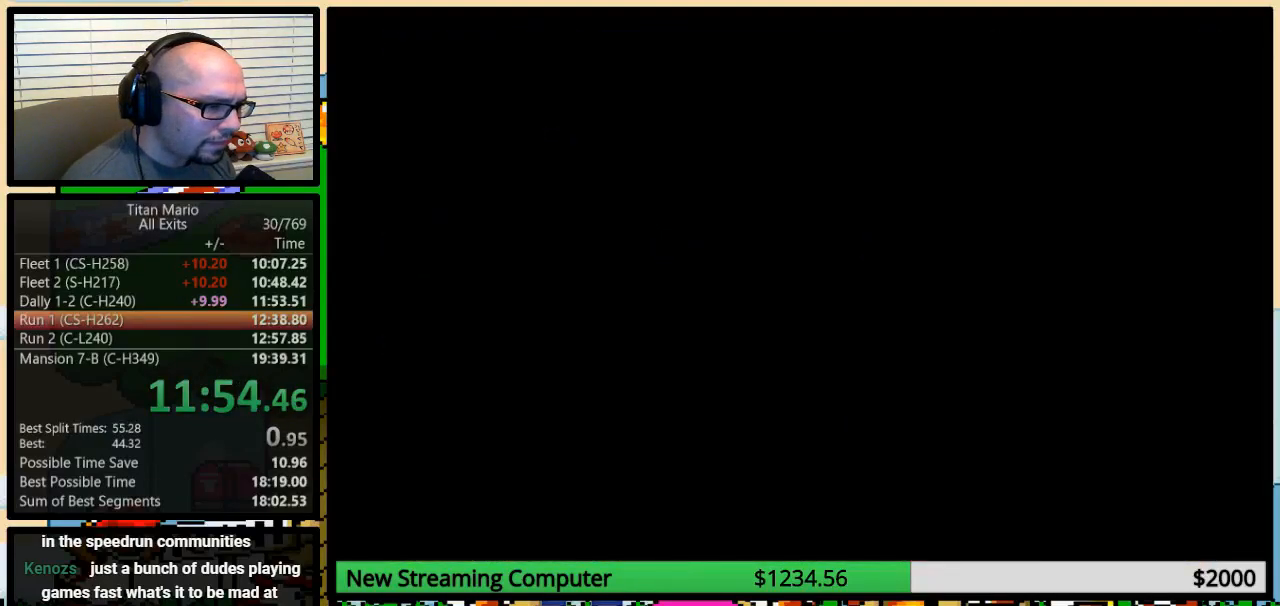
{"buttons": [], "events": []}
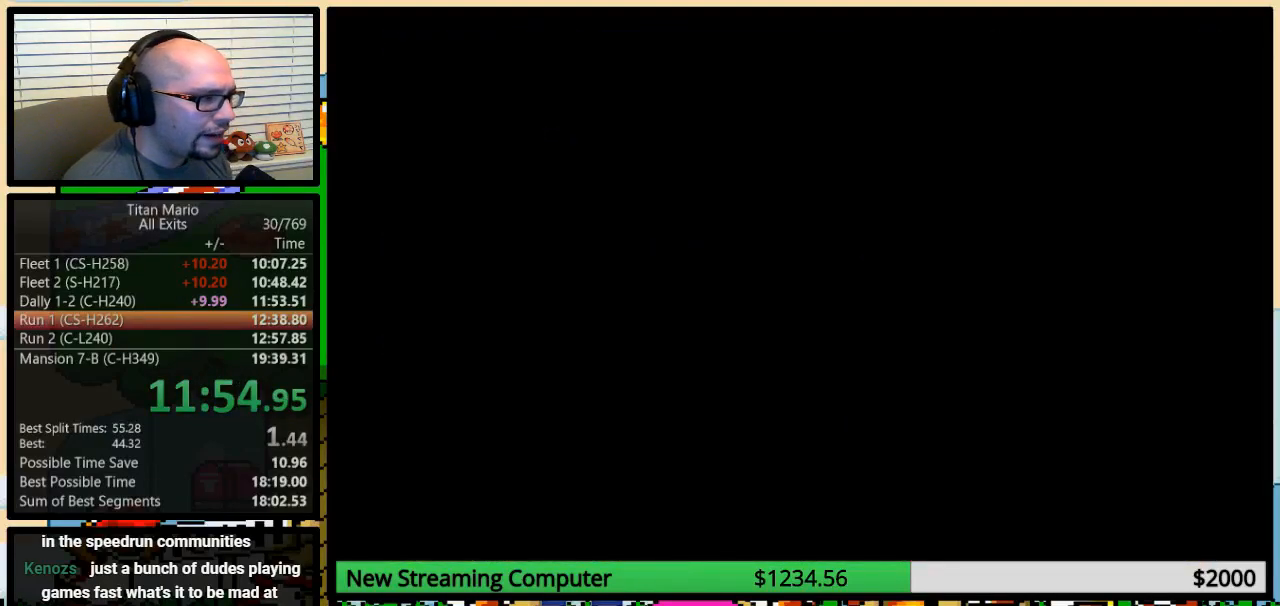
{"buttons": [], "events": []}
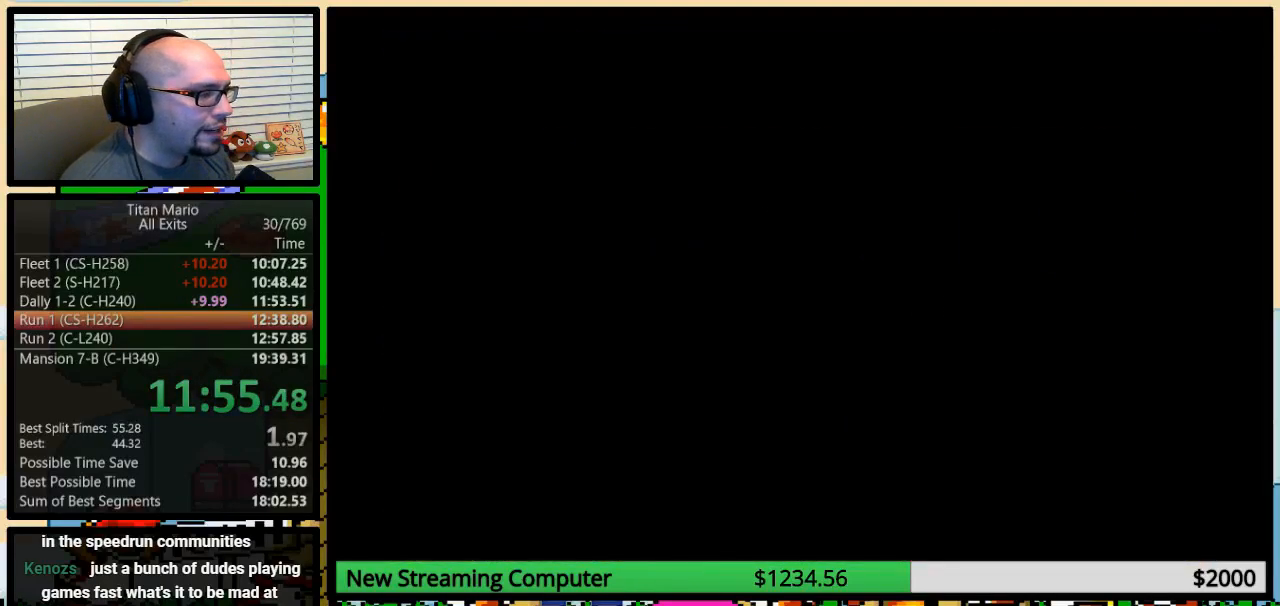
{"buttons": [], "events": [[183, "L1", "down"], [250, "L1", "up"]]}
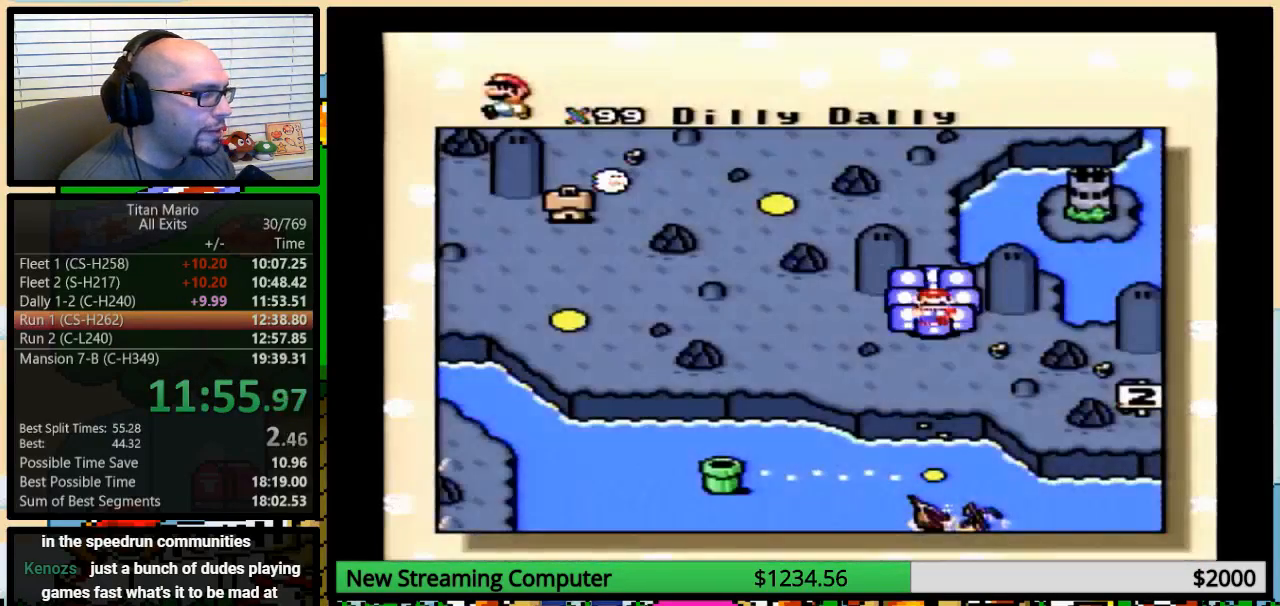
{"buttons": ["L1"], "events": [[50, "L1", "down"], [83, "L1", "up"], [183, "L1", "down"], [283, "L1", "up"], [317, "L1", "down"], [450, "L1", "up"], [483, "L1", "down"]]}
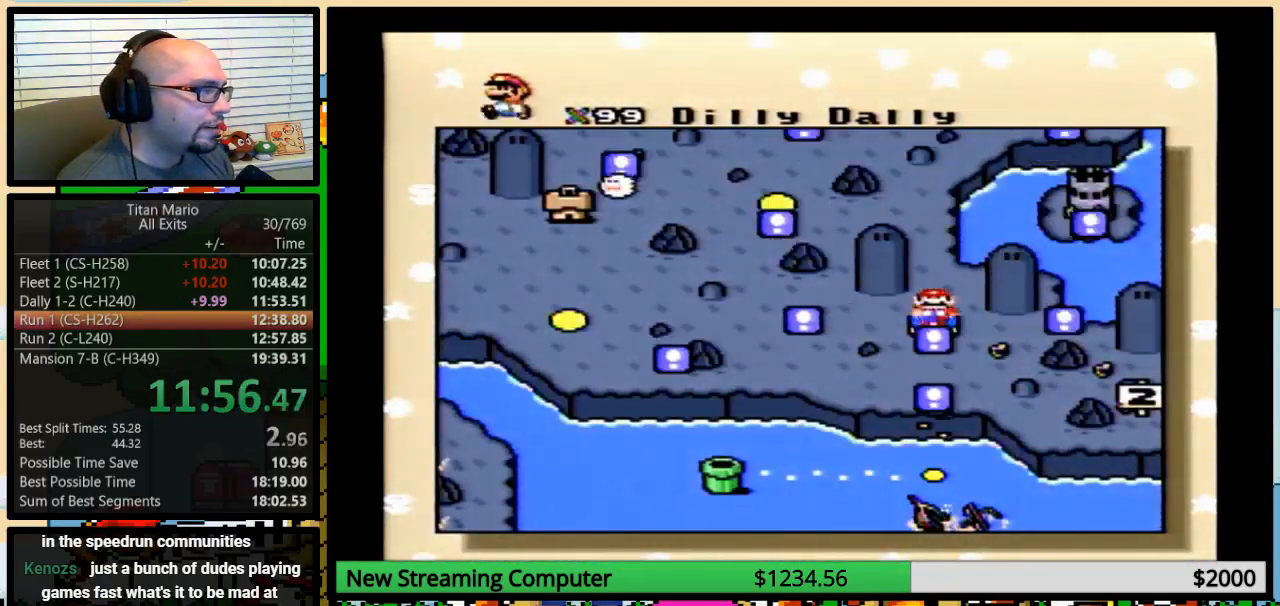
{"buttons": [], "events": [[83, "L1", "up"]]}
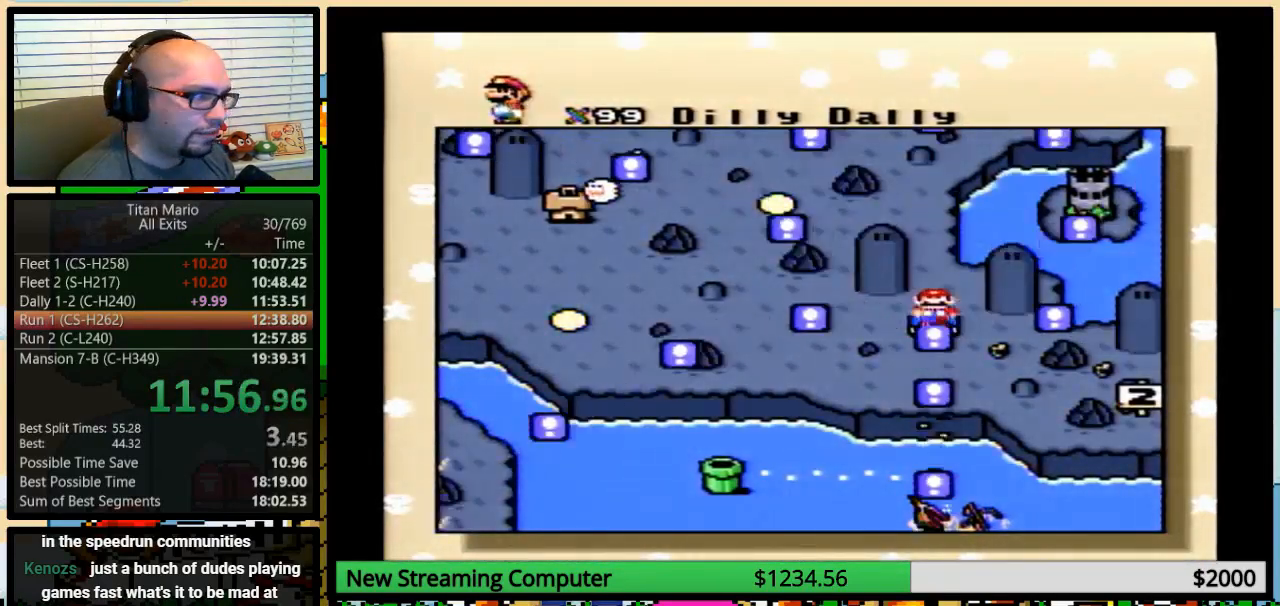
{"buttons": ["R1"], "events": [[317, "R1", "down"]]}
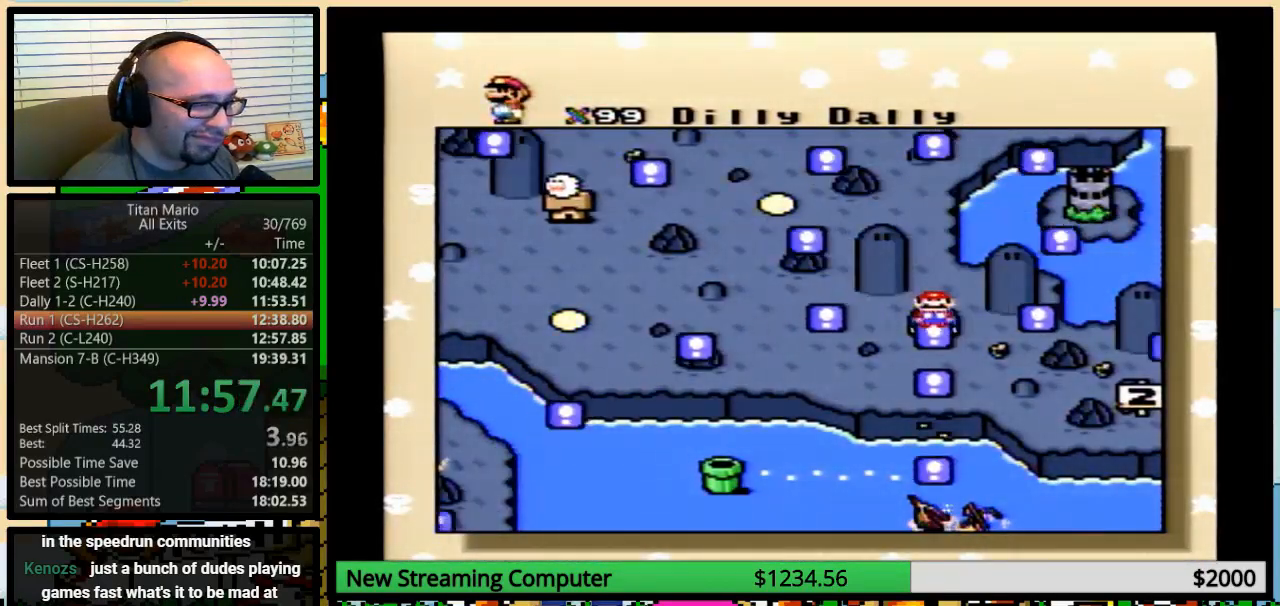
{"buttons": [], "events": [[17, "R1", "up"]]}
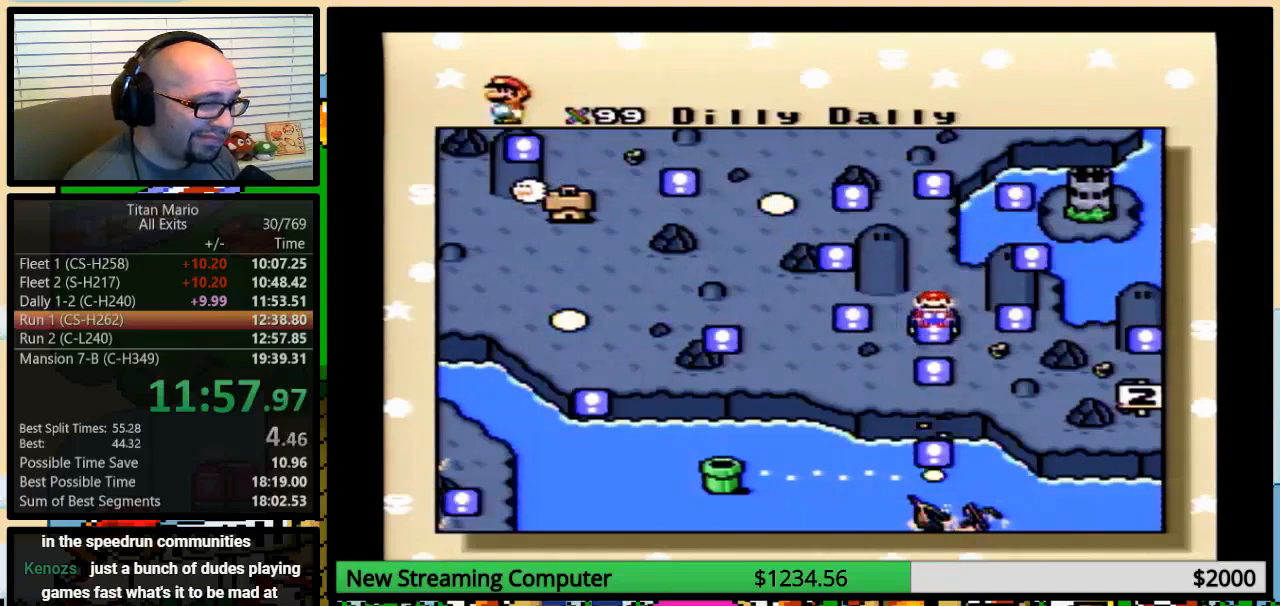
{"buttons": [], "events": []}
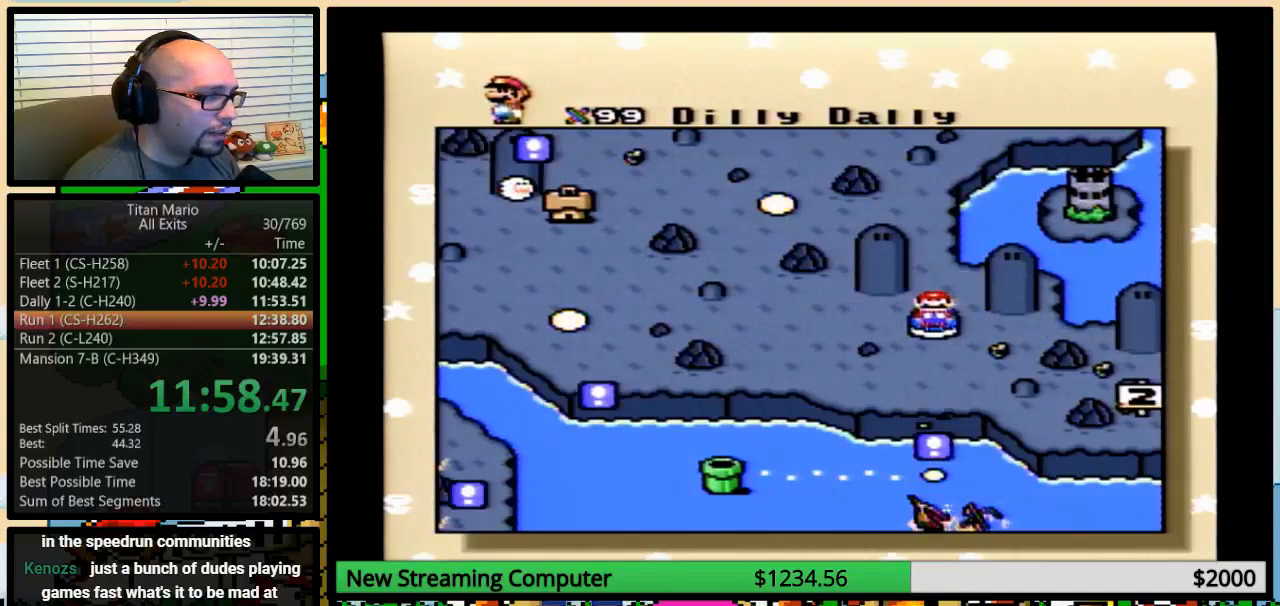
{"buttons": [], "events": []}
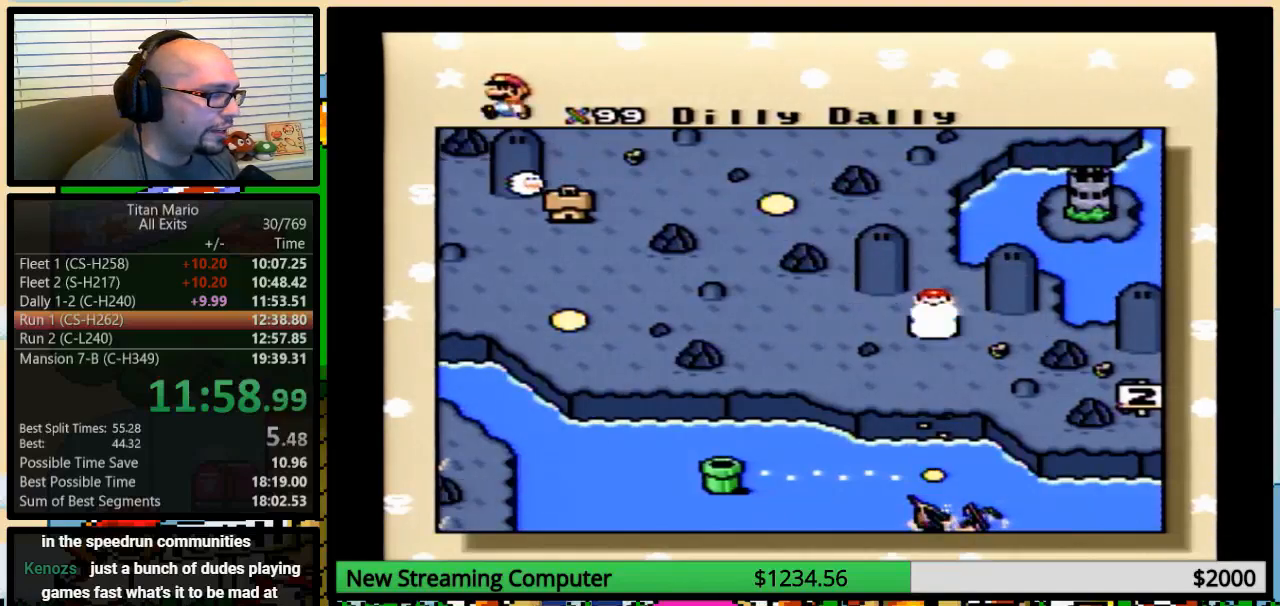
{"buttons": [], "events": []}
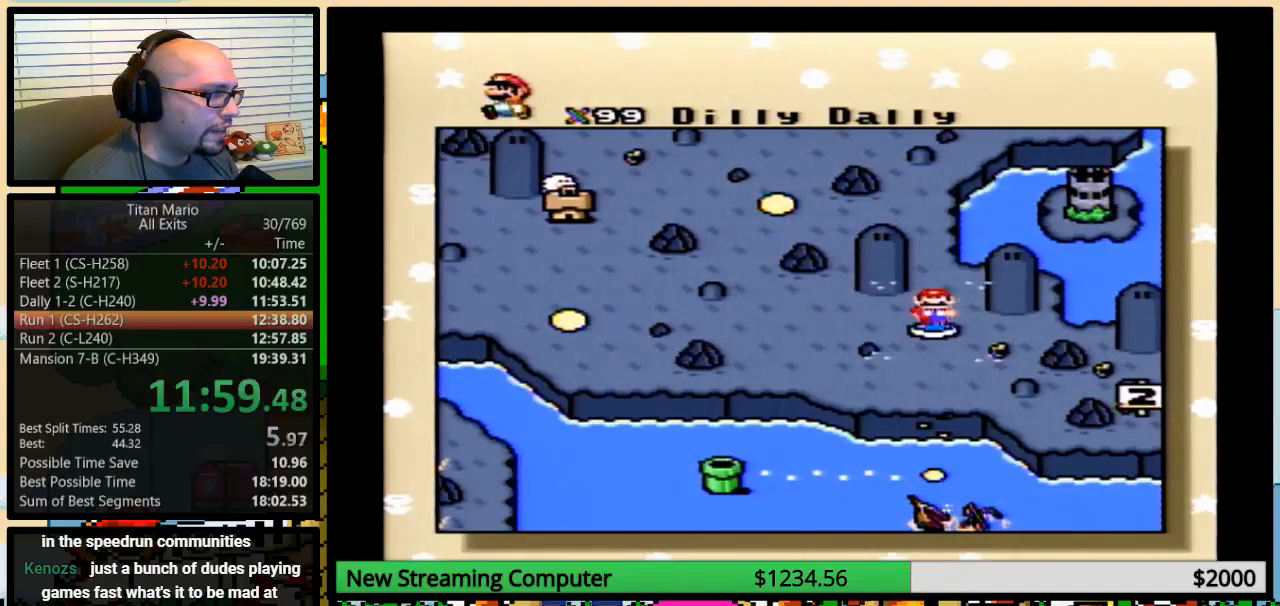
{"buttons": ["X"], "events": [[317, "X", "down"], [383, "X", "up"], [483, "X", "down"]]}
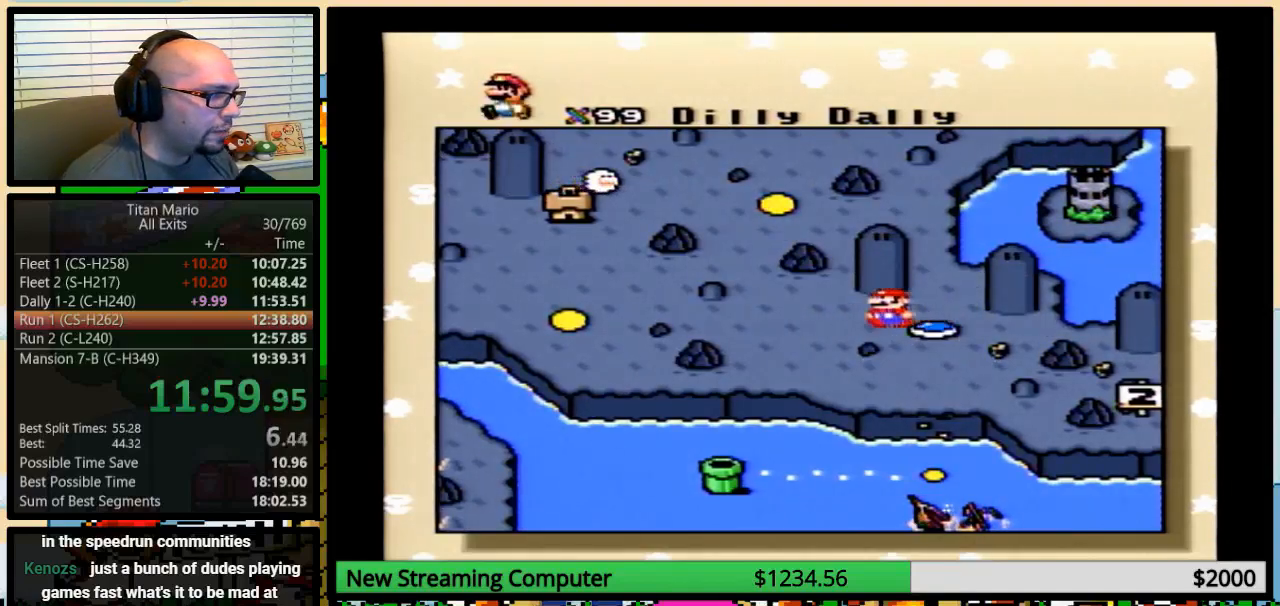
{"buttons": ["A"], "events": [[50, "X", "up"], [83, "A", "down"], [117, "A", "up"], [117, "Y", "down"], [150, "X", "down"], [150, "Y", "up"], [183, "B", "down"], [217, "B", "up"], [217, "X", "up"], [217, "Y", "down"], [283, "A", "down"], [283, "Y", "up"], [317, "A", "up"], [317, "B", "down"], [350, "X", "down"], [350, "Y", "down"], [383, "B", "up"], [383, "Y", "up"], [417, "B", "down"], [417, "X", "up"], [417, "Y", "down"], [450, "A", "down"], [450, "B", "up"], [483, "Y", "up"]]}
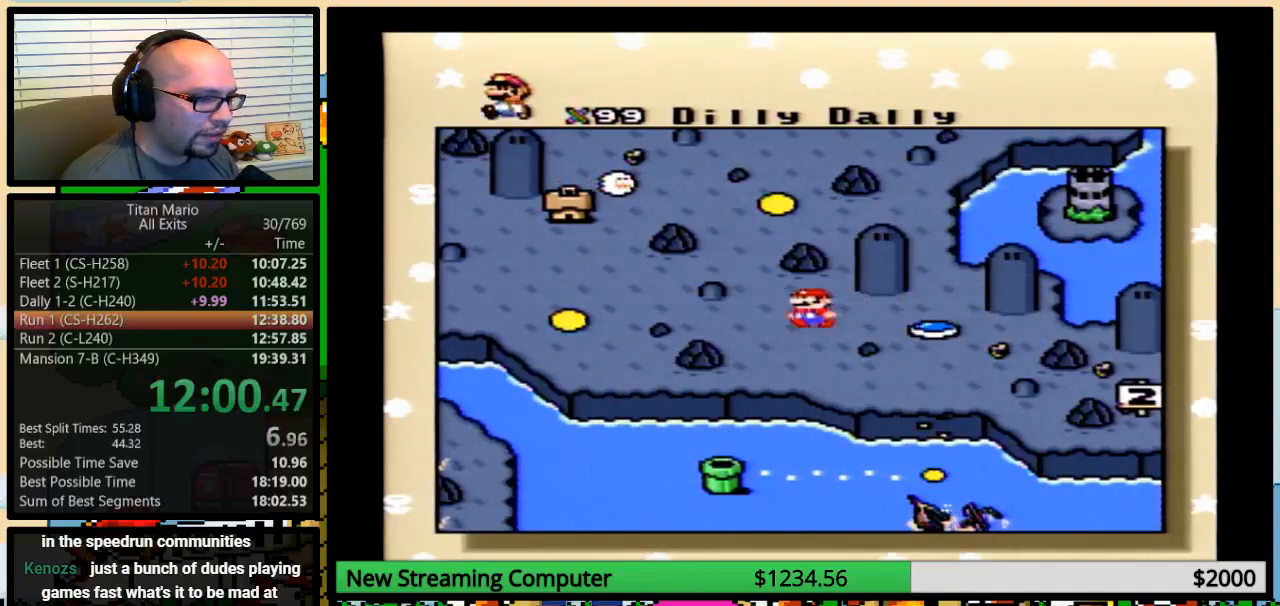
{"buttons": ["B", "X", "Y"], "events": [[17, "B", "down"], [50, "A", "up"], [50, "X", "down"], [50, "Y", "down"], [83, "B", "up"], [83, "Y", "up"], [117, "B", "down"], [117, "X", "up"], [117, "Y", "down"], [150, "A", "down"], [150, "B", "up"], [183, "A", "up"], [183, "Y", "up"], [217, "B", "down"], [217, "X", "down"], [250, "Y", "down"], [317, "B", "up"], [317, "X", "up"], [317, "Y", "up"], [350, "A", "down"], [350, "B", "down"], [383, "A", "up"], [383, "B", "up"], [383, "Y", "down"], [417, "X", "down"], [417, "Y", "up"], [483, "B", "down"], [483, "Y", "down"]]}
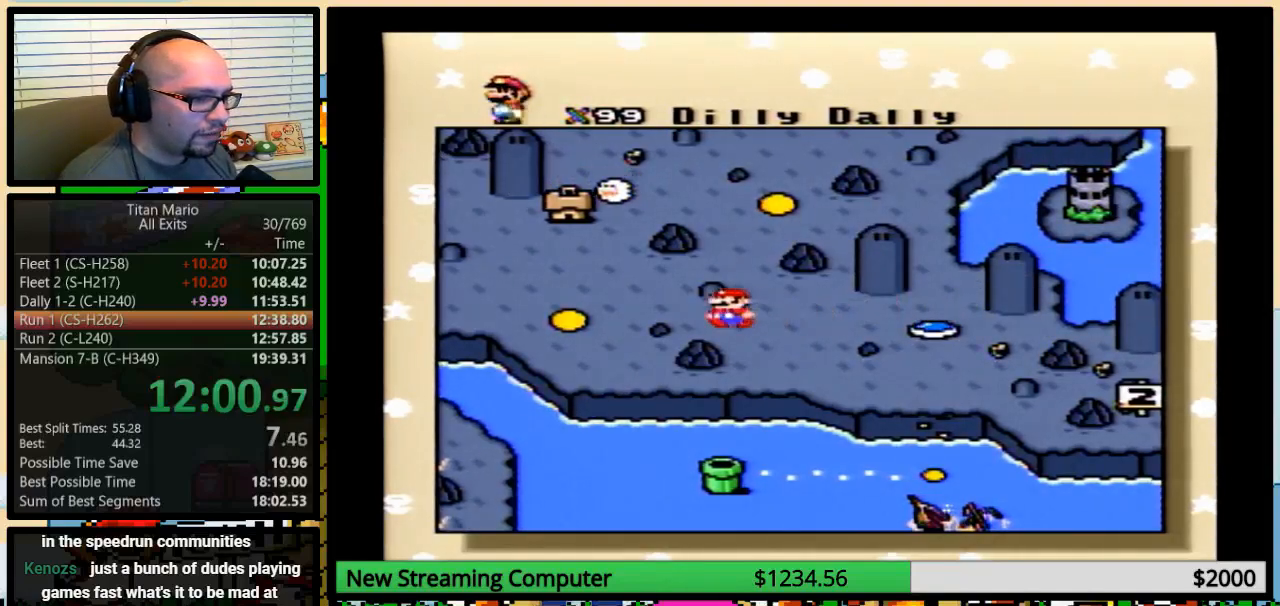
{"buttons": ["B", "X"], "events": [[17, "B", "up"], [17, "X", "up"], [17, "Y", "up"], [50, "A", "down"], [83, "A", "up"], [83, "X", "down"], [83, "Y", "down"], [117, "Y", "up"], [150, "B", "down"], [183, "X", "up"], [183, "Y", "down"], [217, "A", "down"], [217, "B", "up"], [217, "Y", "up"], [250, "A", "up"], [250, "B", "down"], [250, "Y", "down"], [283, "X", "down"], [317, "B", "up"], [317, "Y", "up"], [383, "B", "down"], [383, "X", "up"], [417, "A", "down"], [417, "B", "up"], [417, "Y", "down"], [450, "Y", "up"], [483, "A", "up"], [483, "B", "down"], [483, "X", "down"]]}
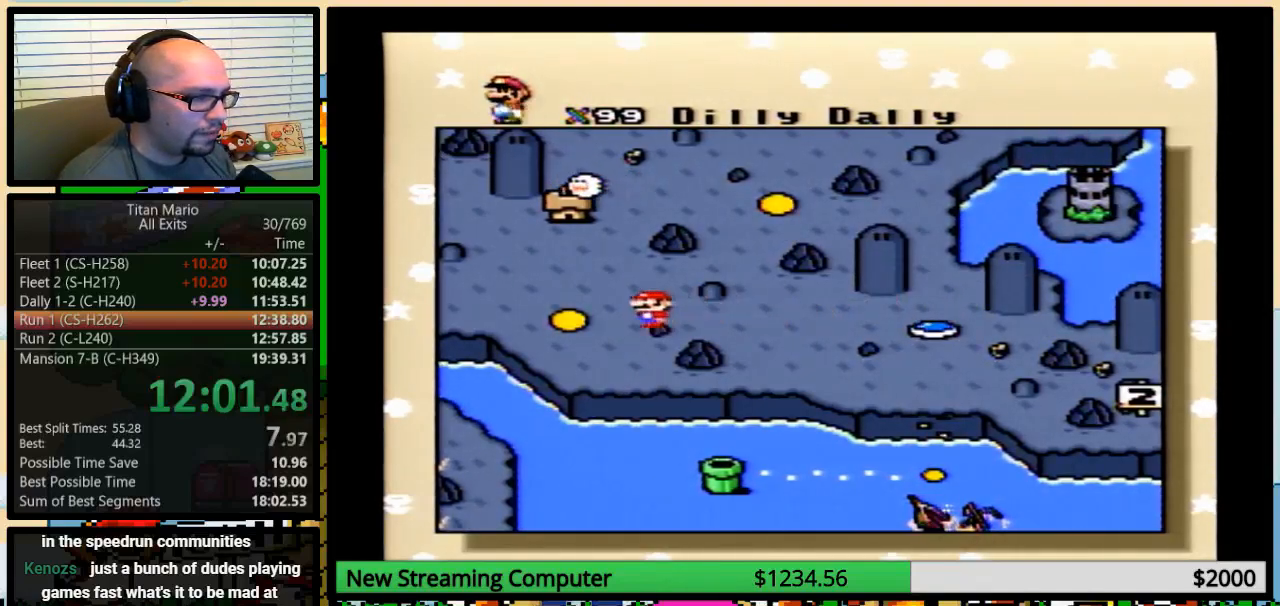
{"buttons": ["A"], "events": [[17, "B", "up"], [50, "X", "up"], [83, "A", "down"], [83, "B", "down"], [83, "Y", "down"], [117, "B", "up"], [150, "A", "up"], [150, "X", "down"], [150, "Y", "up"], [183, "B", "down"], [217, "Y", "down"], [250, "B", "up"], [250, "X", "up"], [250, "Y", "up"], [283, "A", "down"], [317, "B", "down"], [317, "Y", "down"], [350, "A", "up"], [350, "B", "up"], [350, "X", "down"], [383, "Y", "up"], [417, "B", "down"], [450, "X", "up"], [450, "Y", "down"], [483, "A", "down"], [483, "B", "up"], [483, "Y", "up"]]}
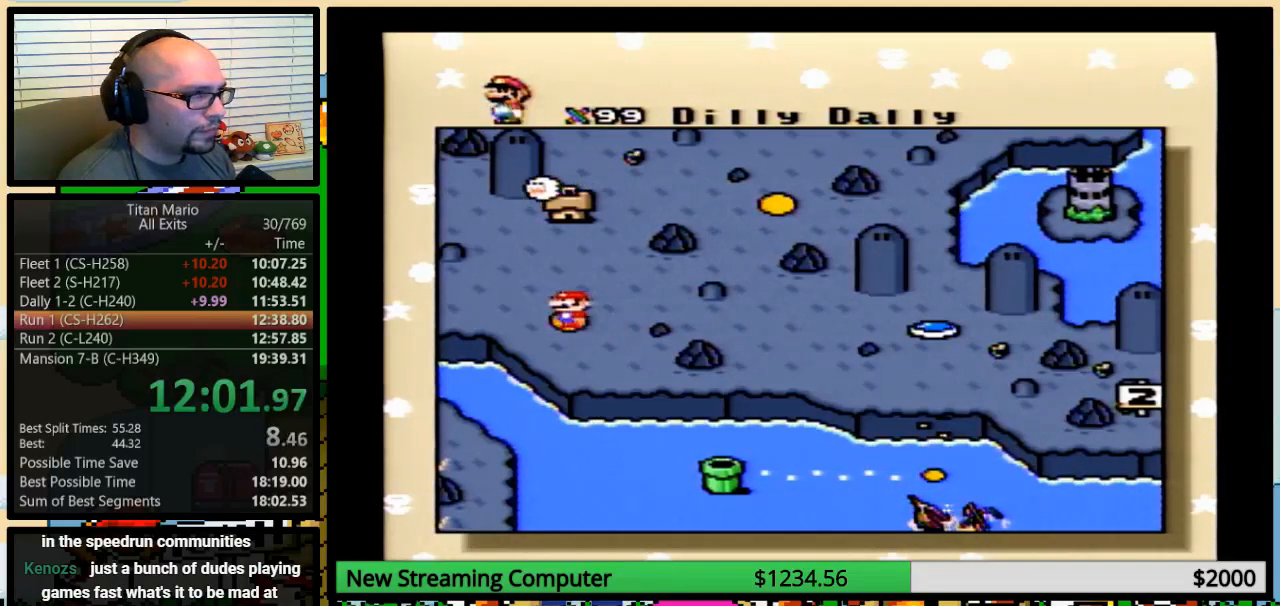
{"buttons": ["B", "X", "Y"], "events": [[50, "A", "up"], [50, "X", "down"], [50, "Y", "down"], [117, "B", "down"], [117, "X", "up"], [117, "Y", "up"], [150, "A", "down"], [150, "Y", "down"], [183, "B", "up"], [183, "Y", "up"], [217, "A", "up"], [217, "X", "down"], [250, "B", "down"], [250, "Y", "down"], [283, "B", "up"], [317, "Y", "up"], [350, "A", "down"], [350, "B", "down"], [350, "X", "up"], [383, "Y", "down"], [417, "A", "up"], [417, "B", "up"], [417, "X", "down"], [417, "Y", "up"], [483, "B", "down"], [483, "Y", "down"]]}
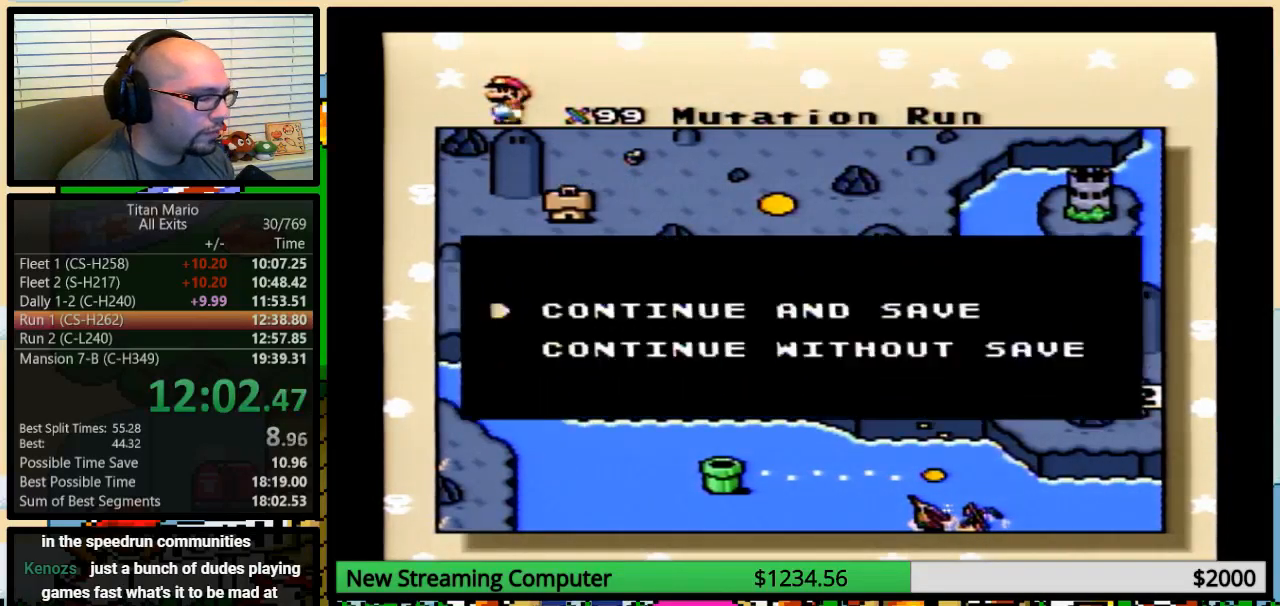
{"buttons": ["X"], "events": [[17, "B", "up"], [17, "X", "up"], [50, "A", "down"], [50, "Y", "up"], [83, "B", "down"], [83, "Y", "down"], [117, "A", "up"], [117, "B", "up"], [117, "X", "down"], [117, "Y", "up"], [183, "B", "down"], [183, "Y", "down"], [217, "X", "up"], [250, "A", "down"], [250, "B", "up"], [250, "Y", "up"], [283, "A", "up"], [283, "B", "down"], [283, "X", "down"], [317, "Y", "down"], [350, "B", "up"], [350, "Y", "up"], [417, "B", "down"], [417, "X", "up"], [417, "Y", "down"], [450, "A", "down"], [483, "A", "up"], [483, "B", "up"], [483, "X", "down"], [483, "Y", "up"]]}
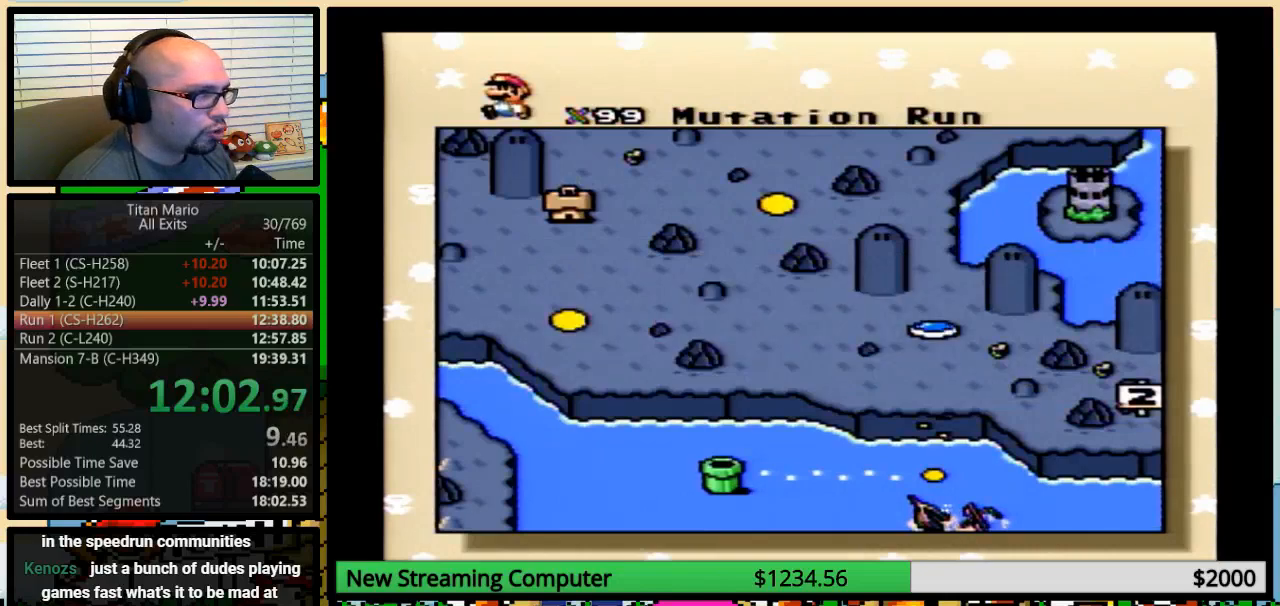
{"buttons": ["Y"], "events": [[17, "B", "down"], [50, "Y", "down"], [83, "B", "up"], [83, "X", "up"], [83, "Y", "up"], [117, "A", "down"], [117, "B", "down"], [117, "Y", "down"], [150, "B", "up"], [150, "X", "down"], [183, "A", "up"], [183, "Y", "up"], [217, "B", "down"], [250, "Y", "down"], [283, "B", "up"], [283, "X", "up"], [283, "Y", "up"], [317, "A", "down"], [317, "B", "down"], [350, "Y", "down"], [383, "A", "up"], [383, "B", "up"], [383, "X", "down"], [417, "Y", "up"], [450, "B", "down"], [450, "Y", "down"], [483, "B", "up"], [483, "X", "up"]]}
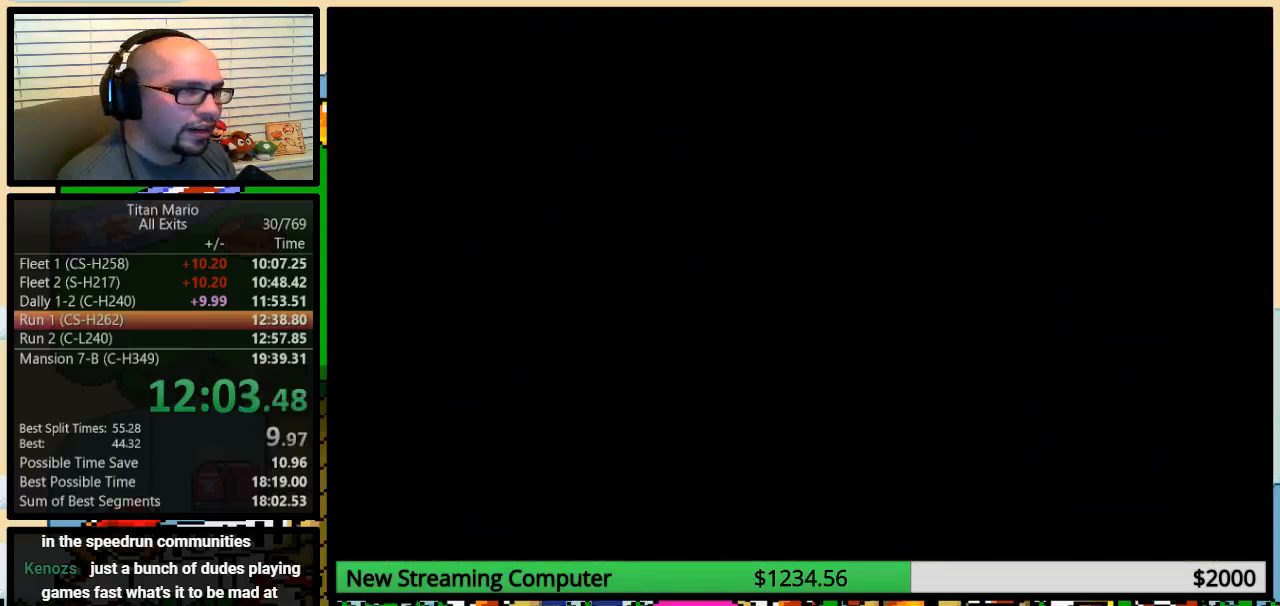
{"buttons": ["A"], "events": [[17, "A", "down"], [17, "Y", "up"], [50, "A", "up"], [50, "X", "down"], [50, "Y", "down"], [83, "Y", "up"], [150, "B", "down"], [150, "X", "up"], [150, "Y", "down"], [183, "B", "up"], [183, "Y", "up"], [283, "A", "down"]]}